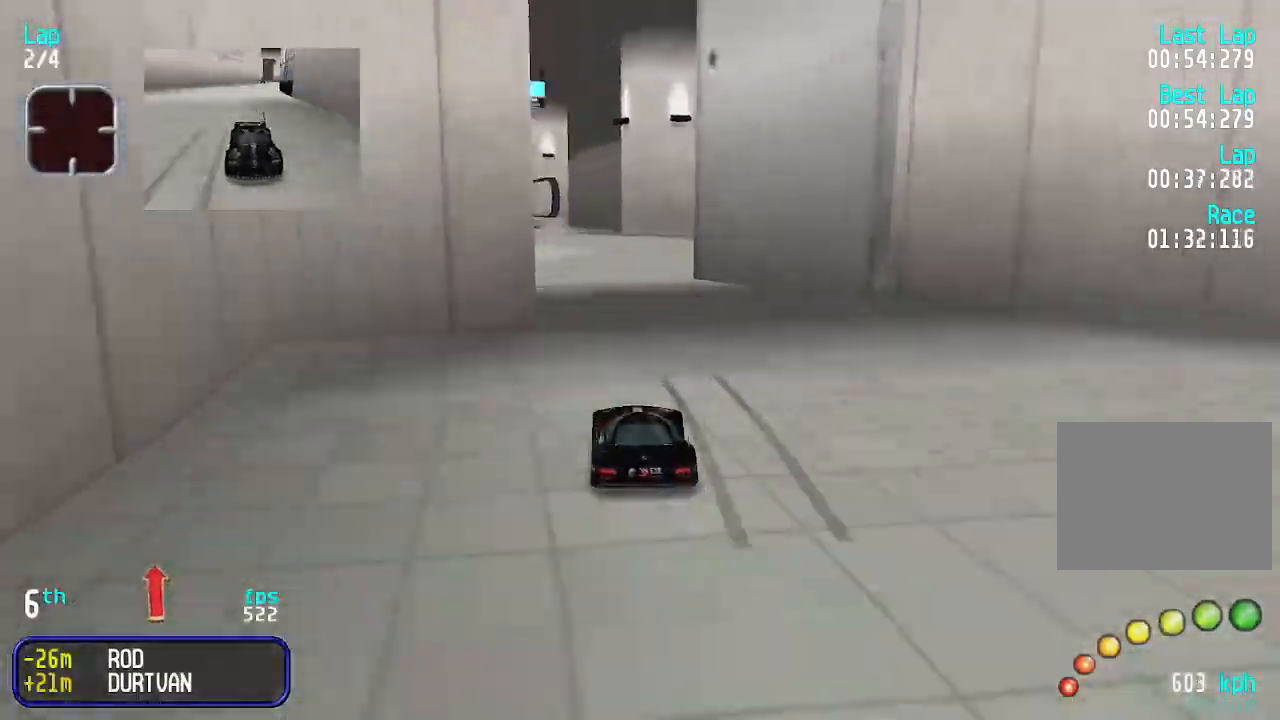
Gameplay with keyboard; each line is a JSON object with the keys held at the frame after it. "events" lists presses ("down") and releases ("up") of "down", "left", "right" and "up" between this image and that frame as [ms after this image, input, new state], when the widget could be followed in between. No other keys are recorded. Mouse input is not recorded.
{"keys": ["left", "up"], "events": [[167, "left", "down"], [233, "left", "up"], [500, "left", "down"]]}
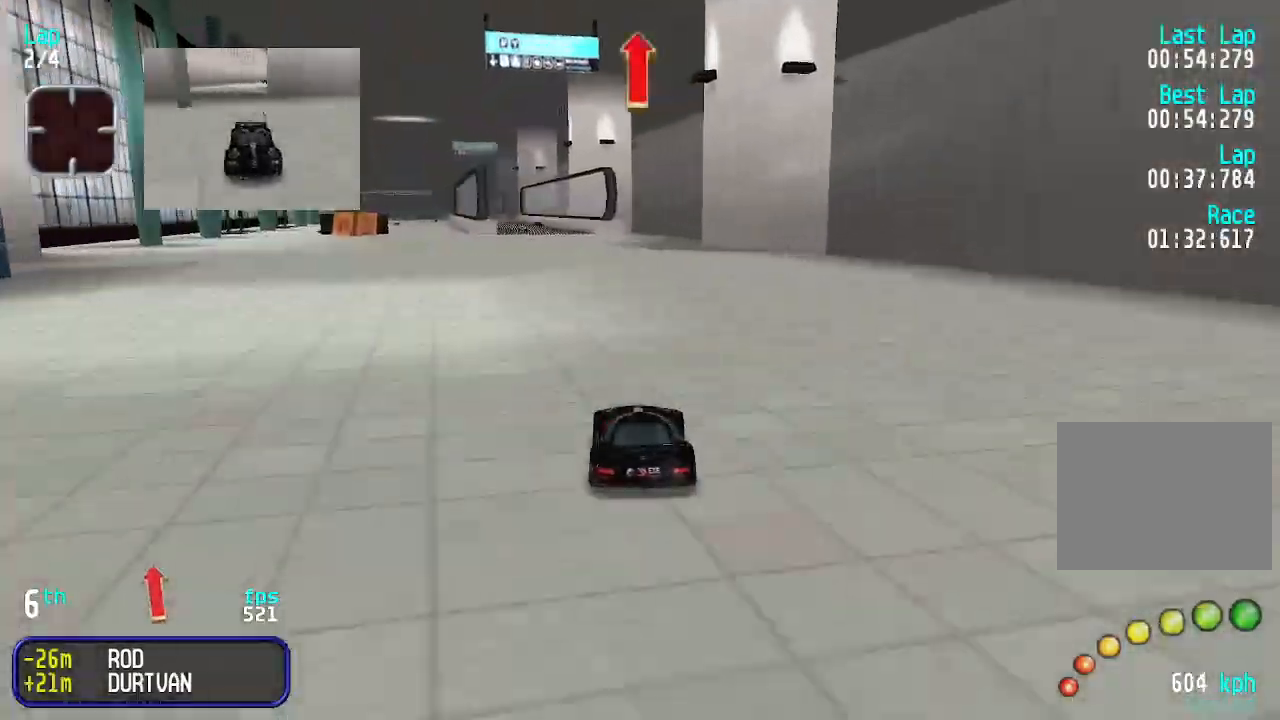
{"keys": ["up"], "events": [[67, "left", "up"], [333, "left", "down"], [367, "left", "up"]]}
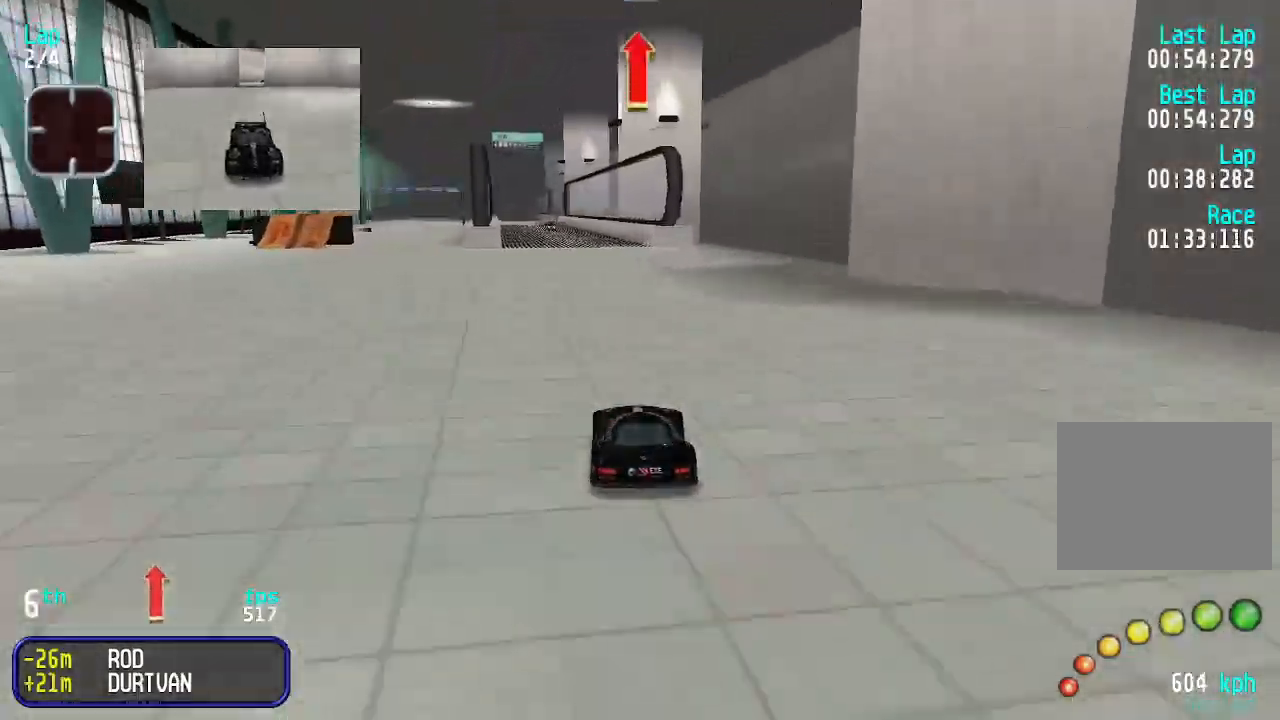
{"keys": ["up"], "events": []}
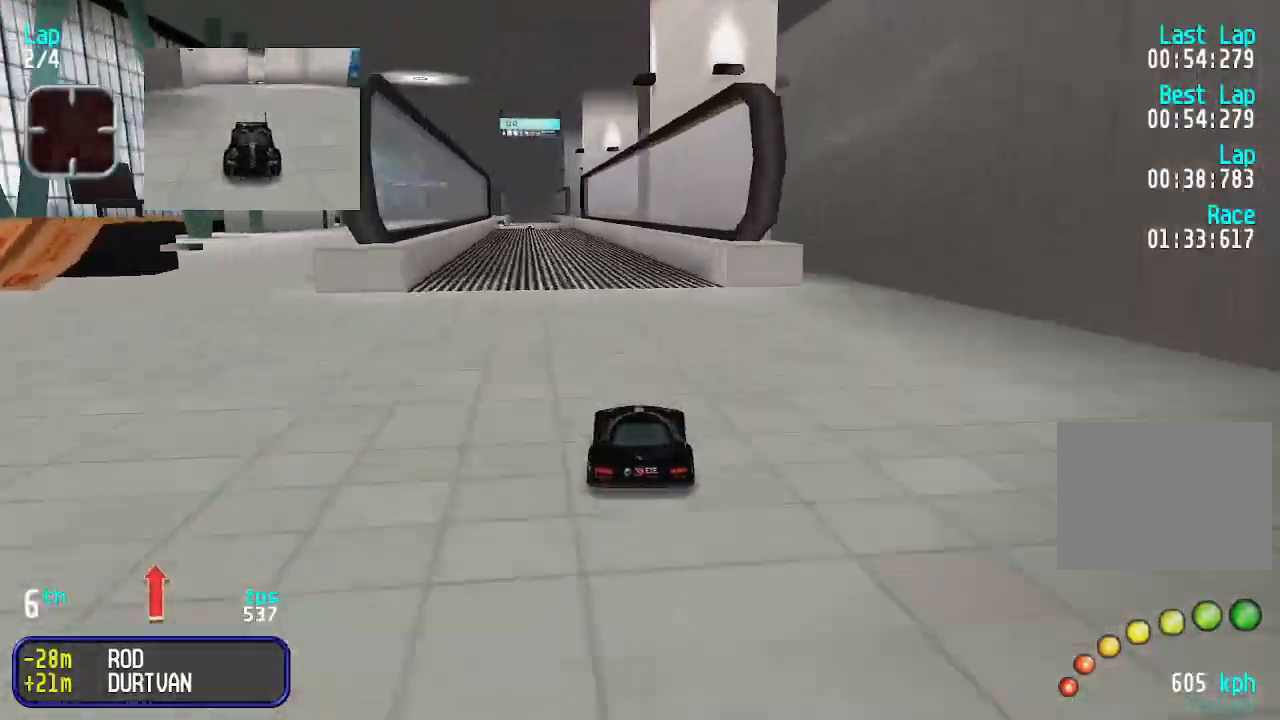
{"keys": ["up"], "events": [[33, "left", "down"], [67, "left", "up"]]}
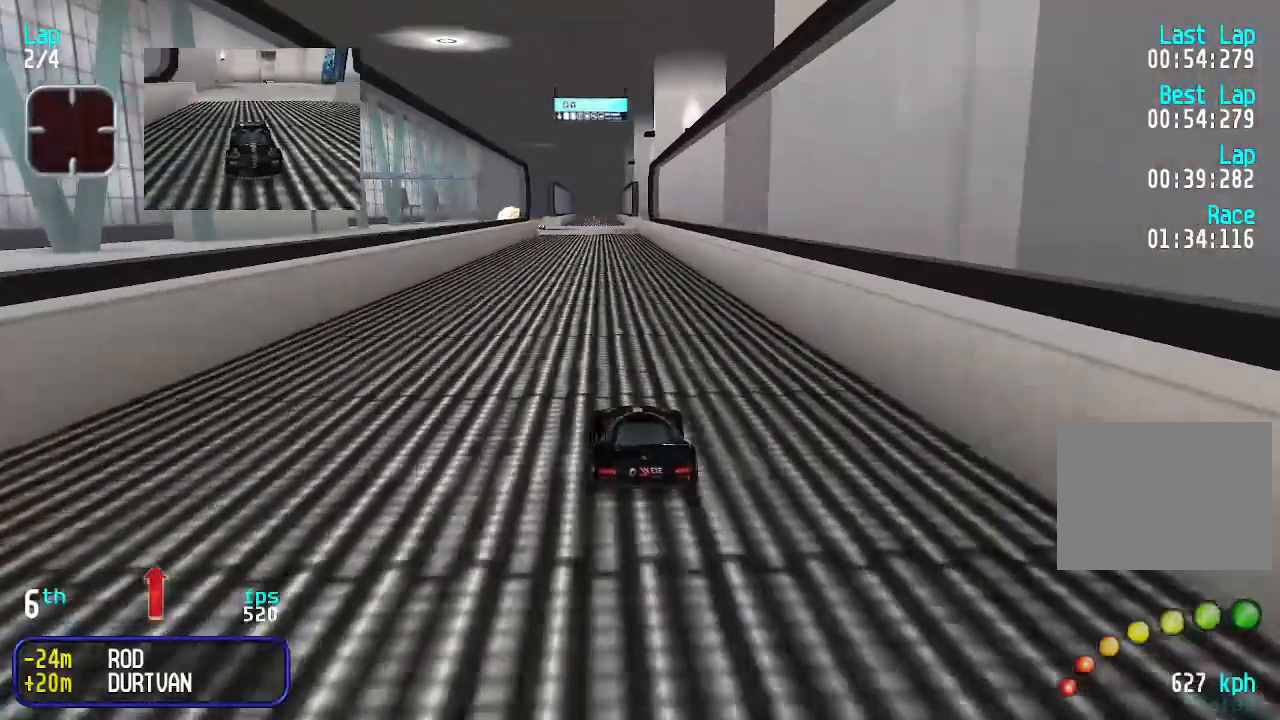
{"keys": ["up"], "events": []}
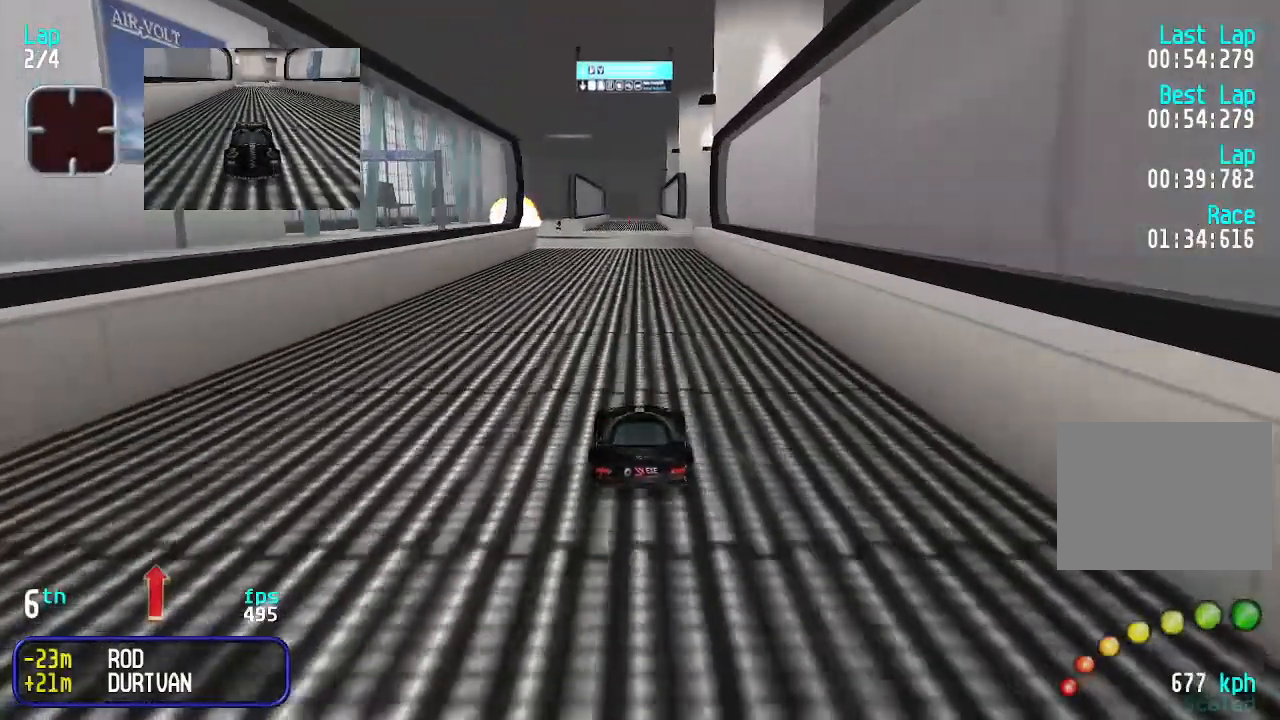
{"keys": ["up"], "events": []}
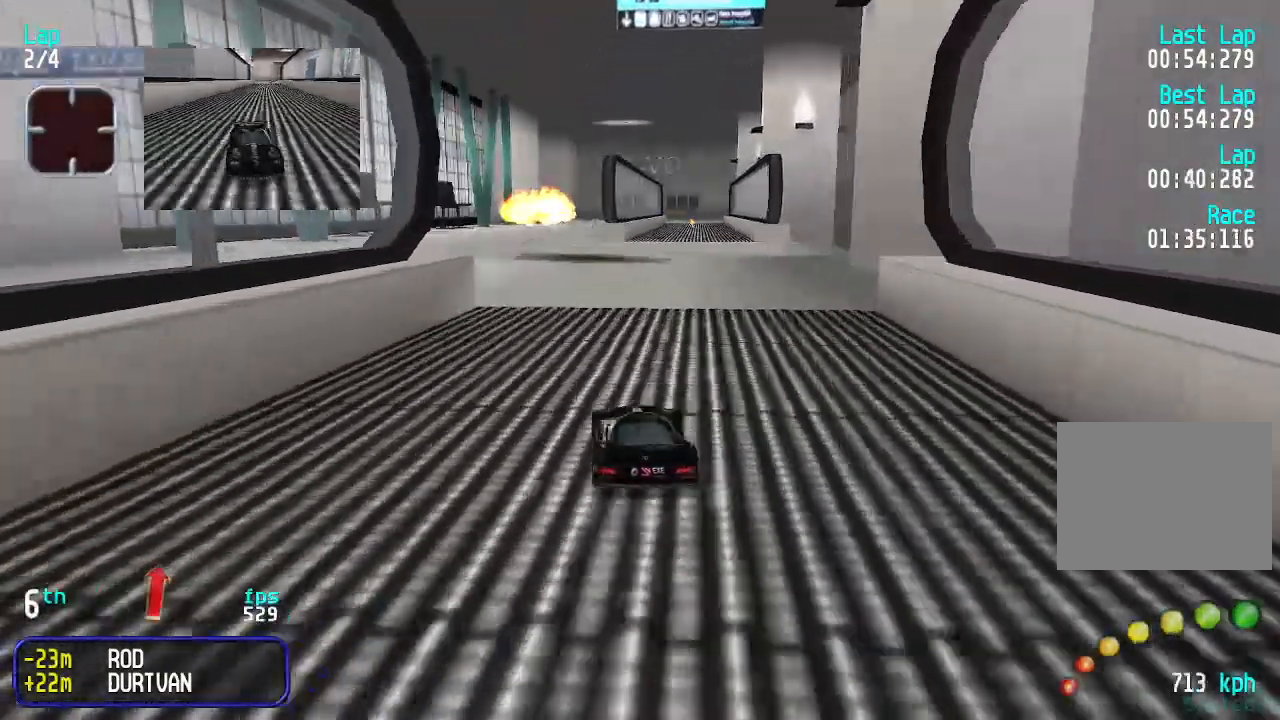
{"keys": ["up"], "events": [[267, "left", "down"], [333, "left", "up"]]}
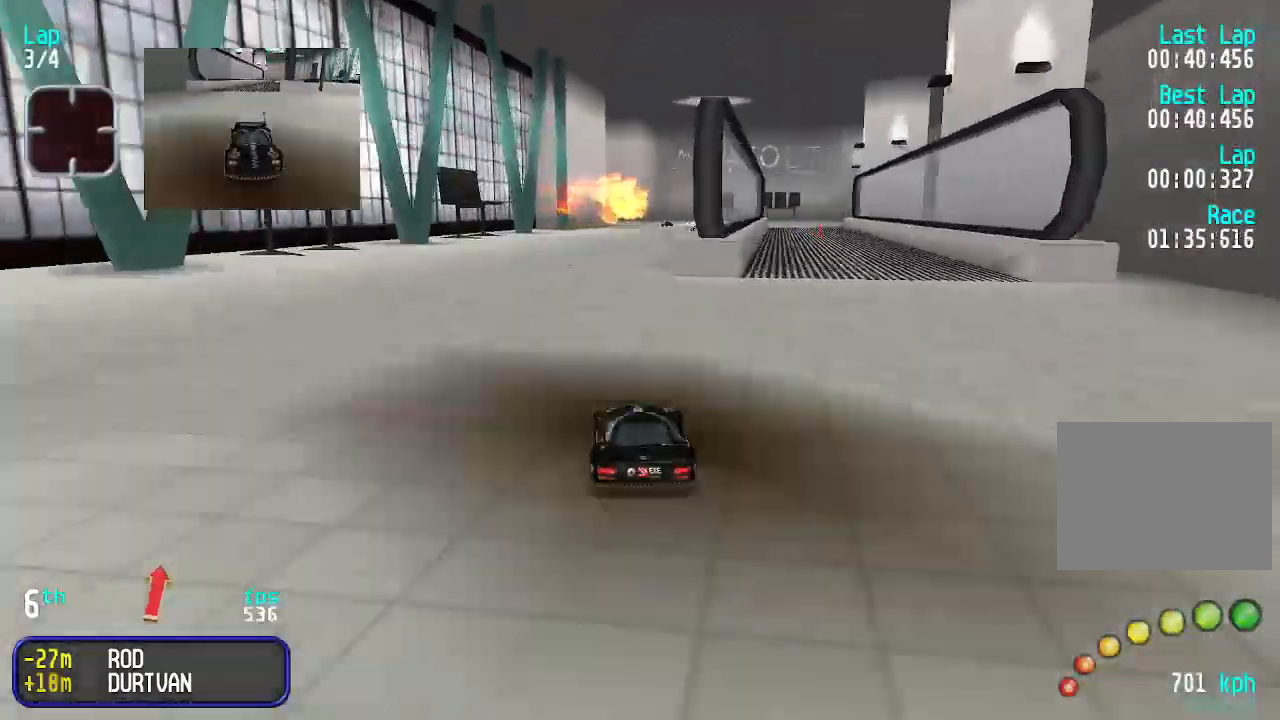
{"keys": ["up"], "events": [[167, "right", "down"], [200, "right", "up"], [300, "right", "down"], [333, "right", "up"]]}
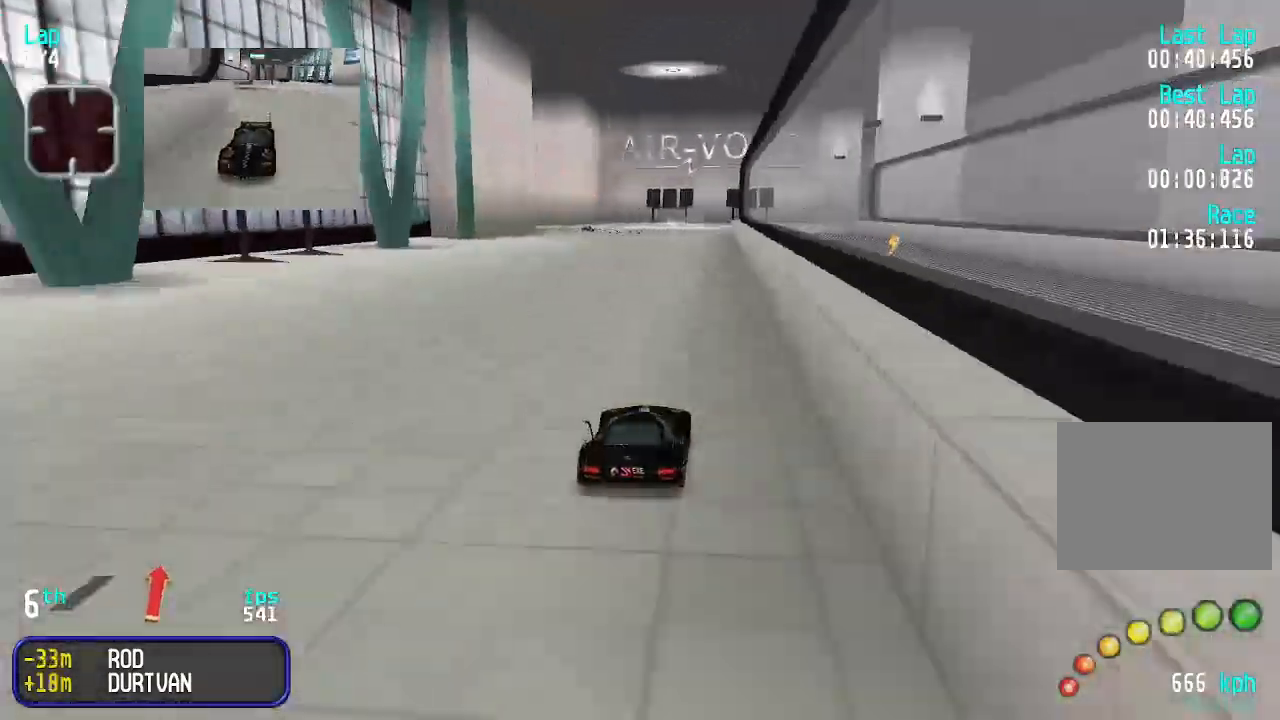
{"keys": ["up"], "events": [[433, "left", "down"], [500, "left", "up"]]}
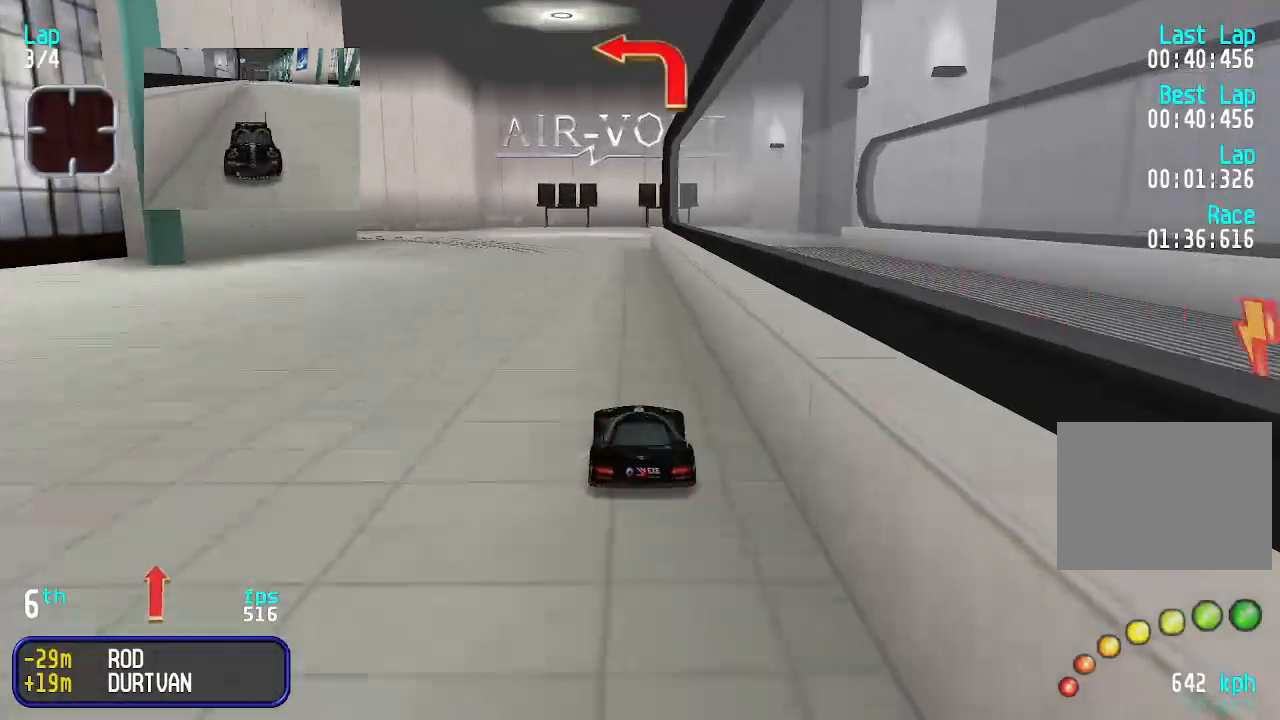
{"keys": ["left", "up"], "events": [[133, "left", "down"], [233, "left", "up"], [333, "left", "down"], [400, "left", "up"], [467, "left", "down"]]}
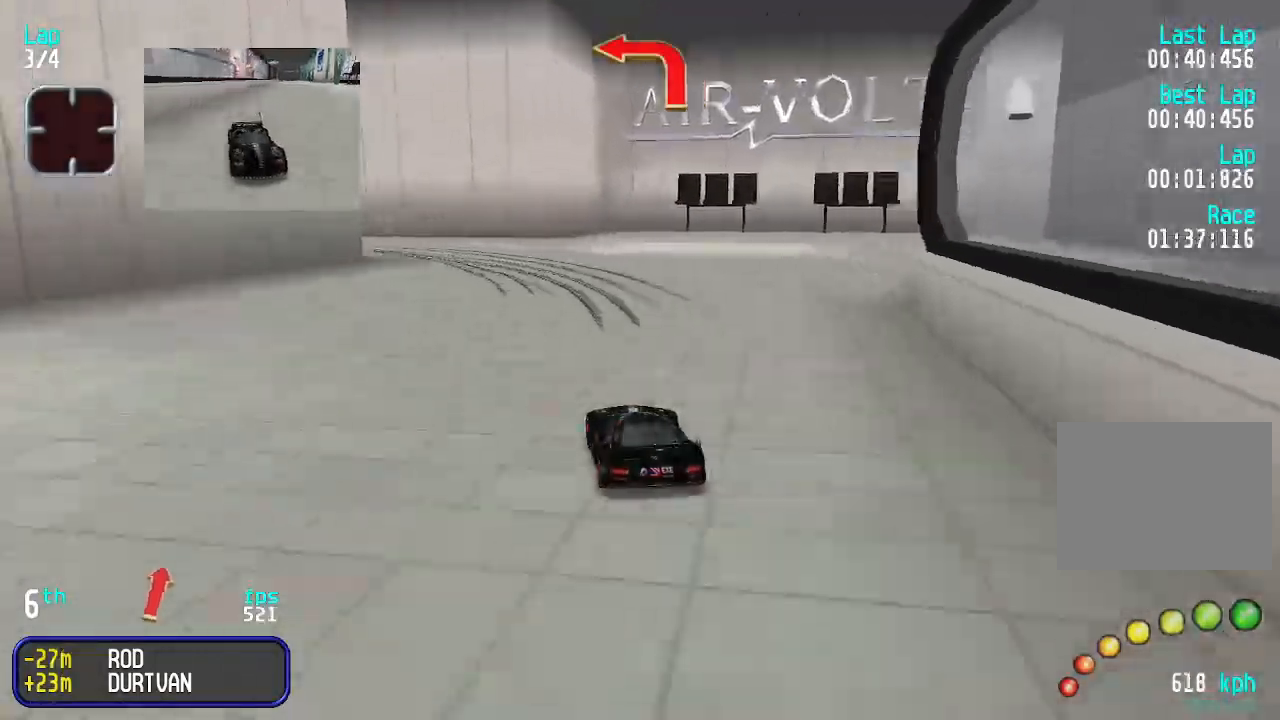
{"keys": ["left", "up"], "events": [[233, "up", "up"], [467, "up", "down"]]}
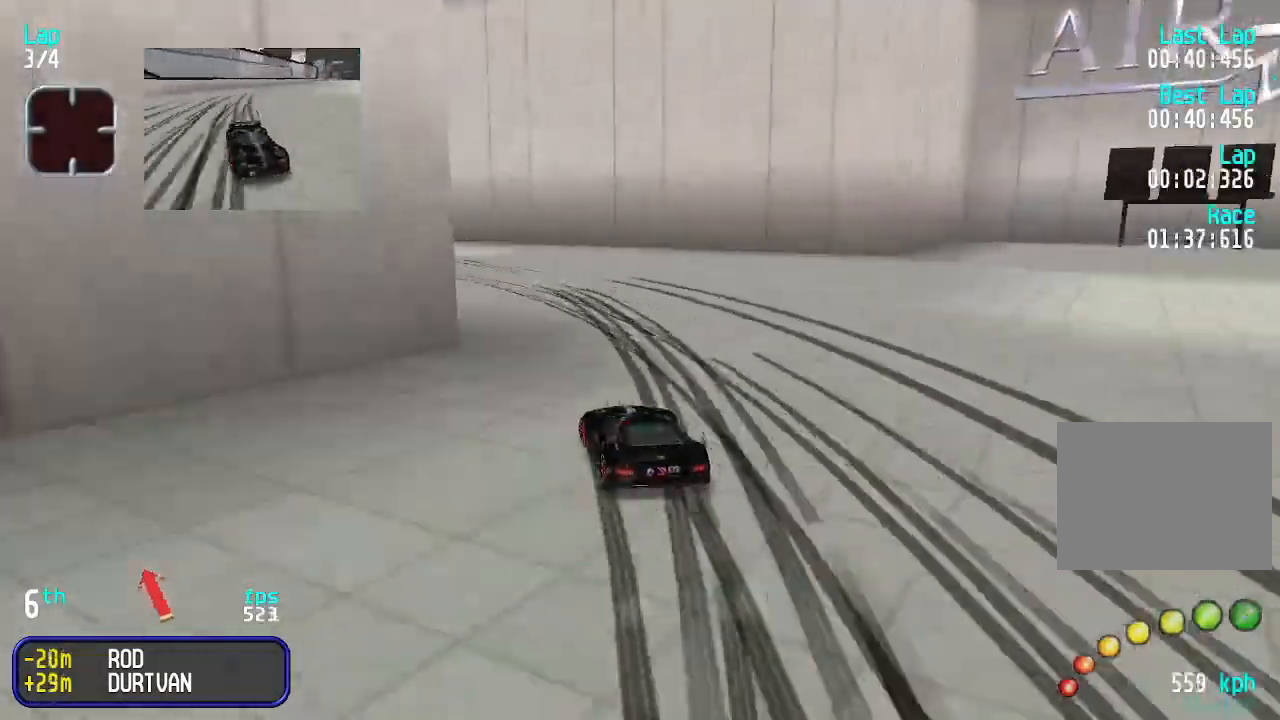
{"keys": ["left", "up"], "events": [[267, "left", "up"], [500, "left", "down"]]}
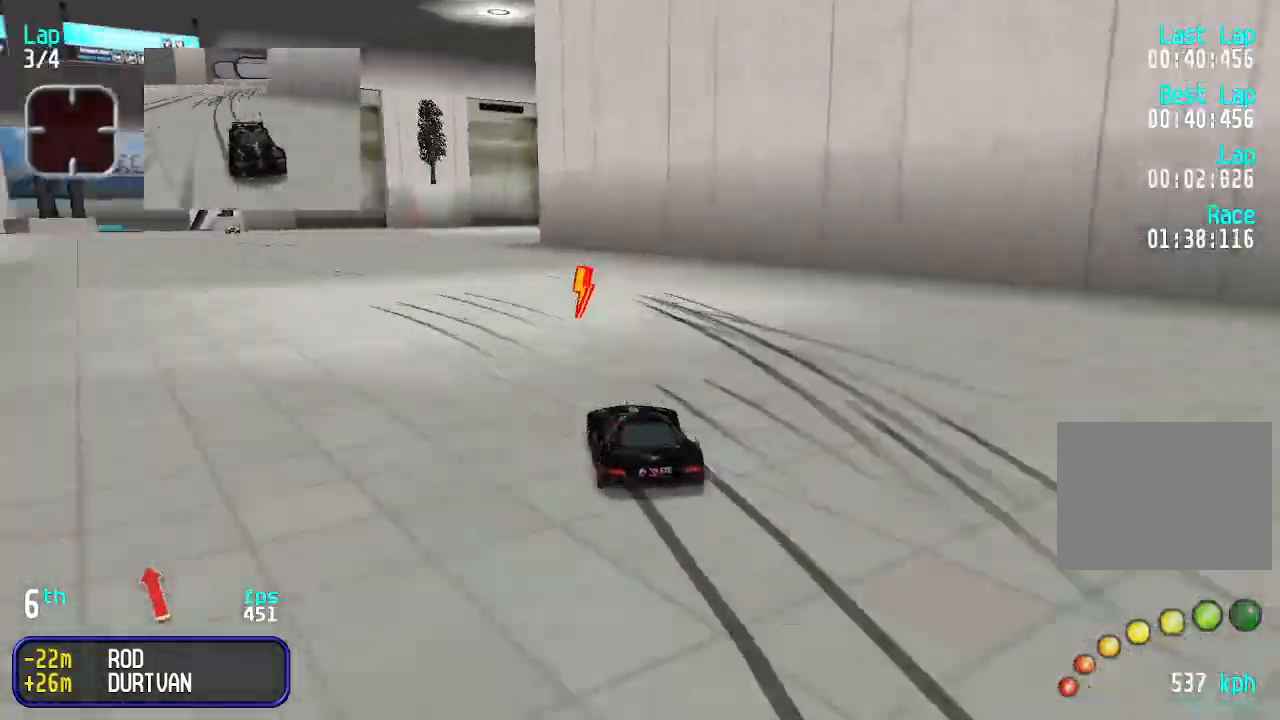
{"keys": ["up"], "events": [[100, "left", "up"], [133, "left", "down"], [267, "left", "up"], [367, "left", "down"], [500, "left", "up"]]}
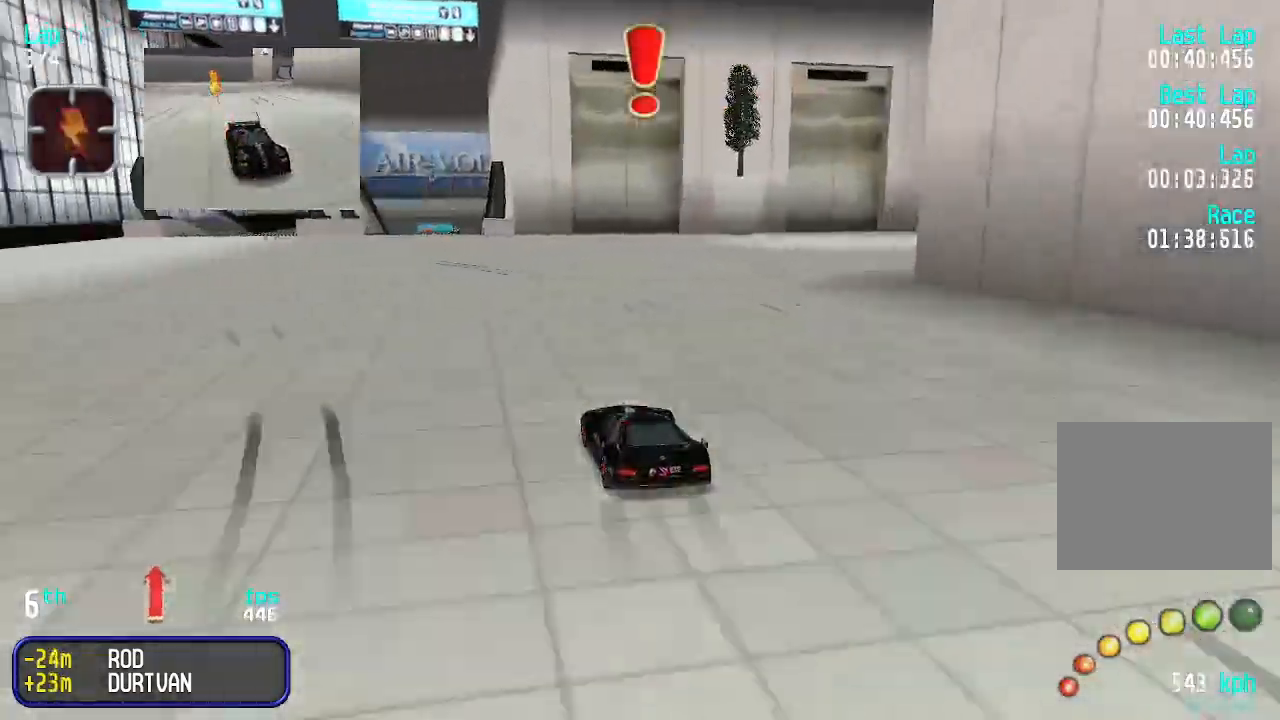
{"keys": ["left", "up"], "events": [[67, "left", "down"], [200, "left", "up"], [233, "left", "down"]]}
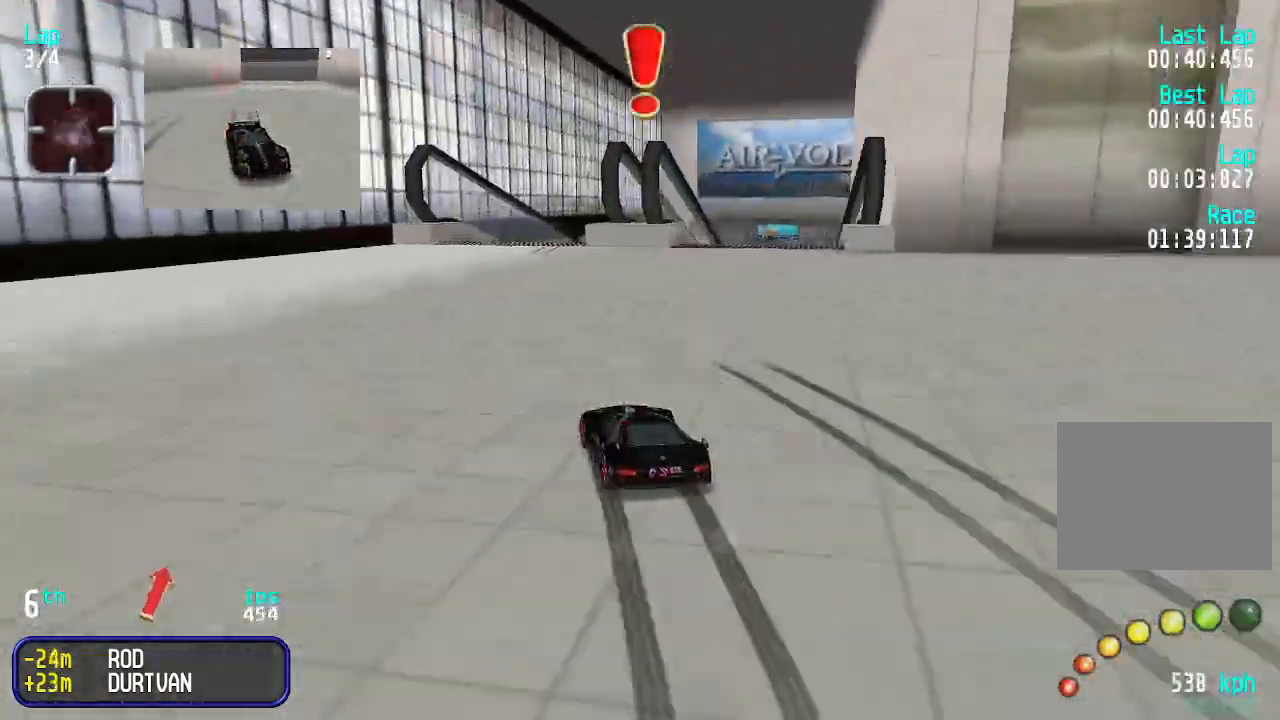
{"keys": ["right", "up"], "events": [[67, "left", "up"], [300, "right", "down"]]}
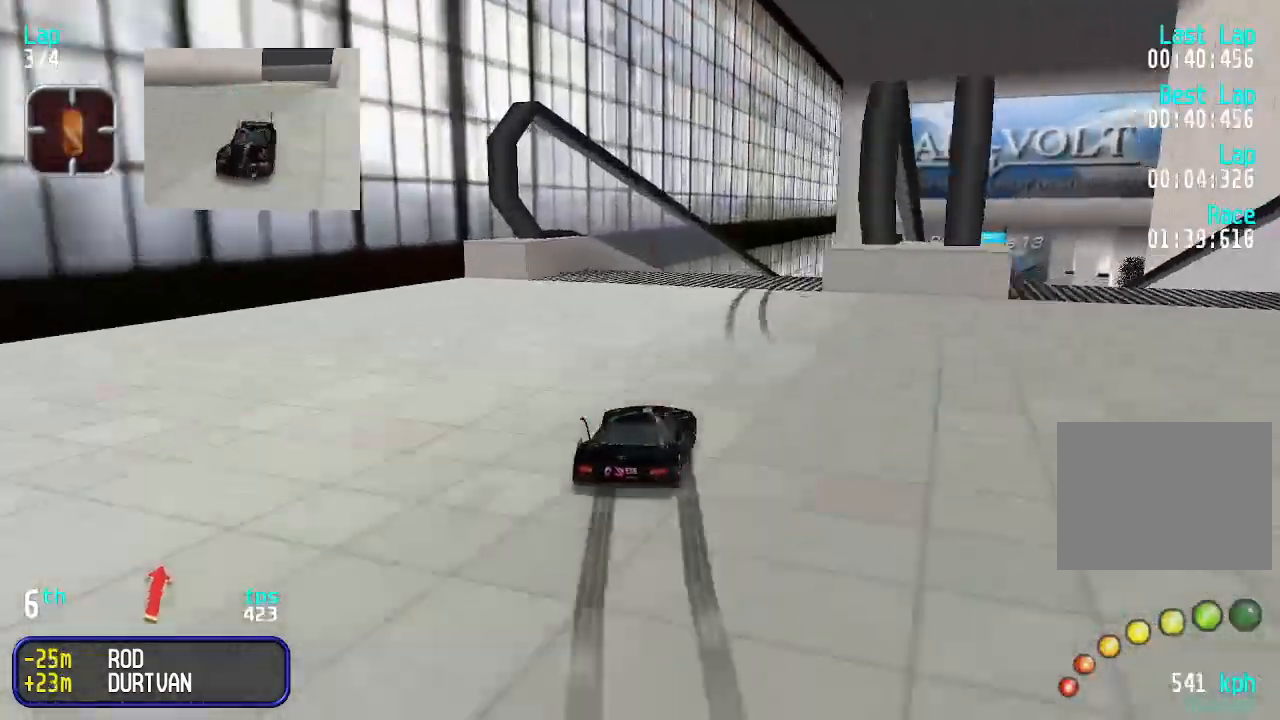
{"keys": ["up"], "events": [[233, "right", "up"]]}
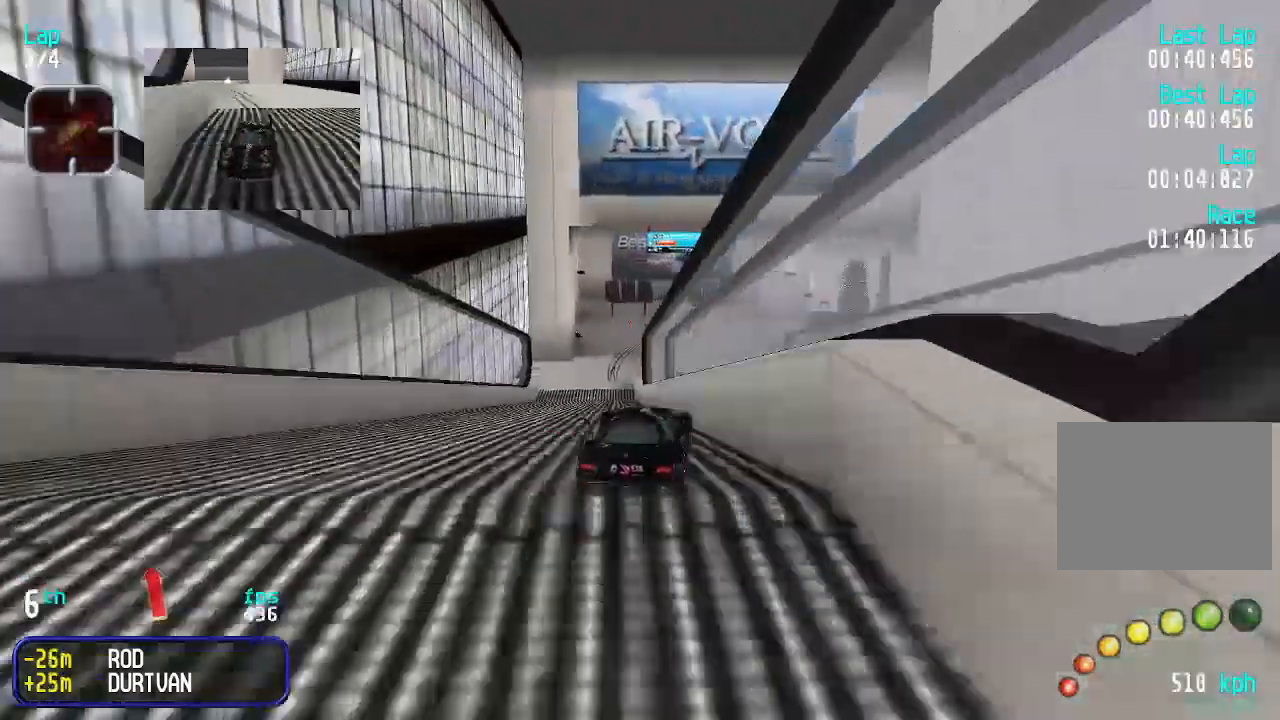
{"keys": ["up"], "events": []}
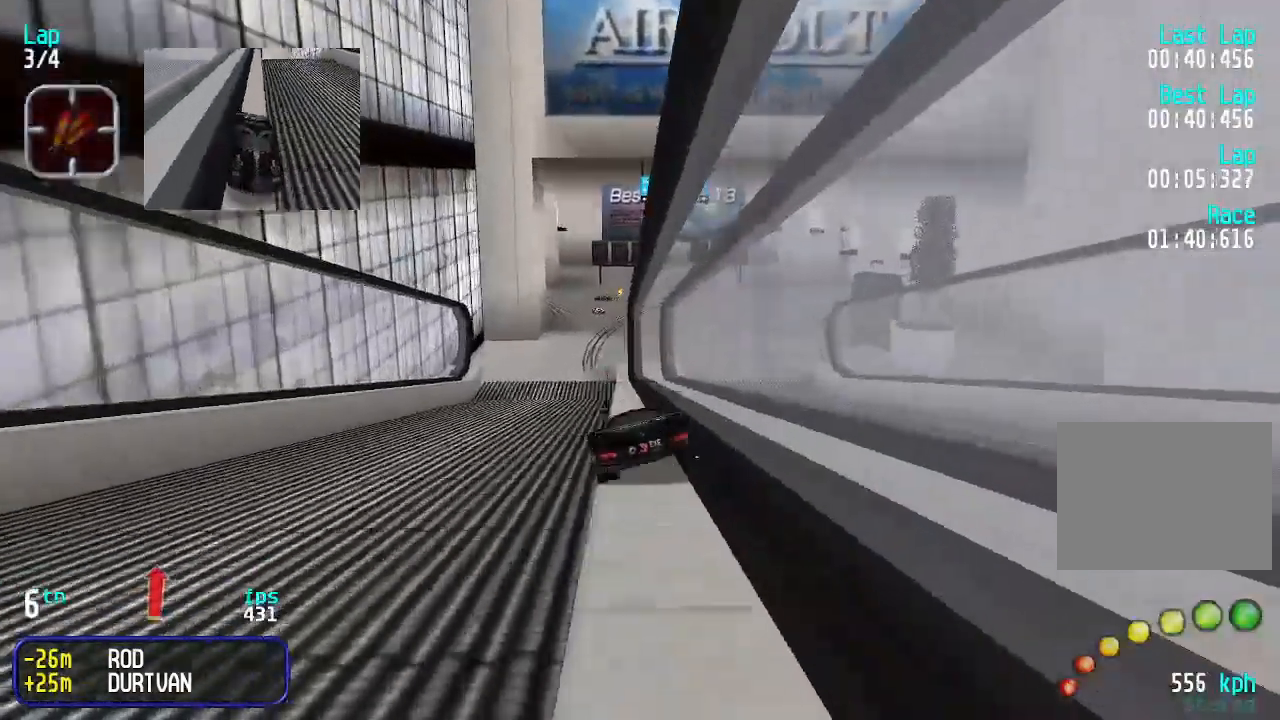
{"keys": ["up"], "events": [[267, "left", "down"], [300, "left", "up"]]}
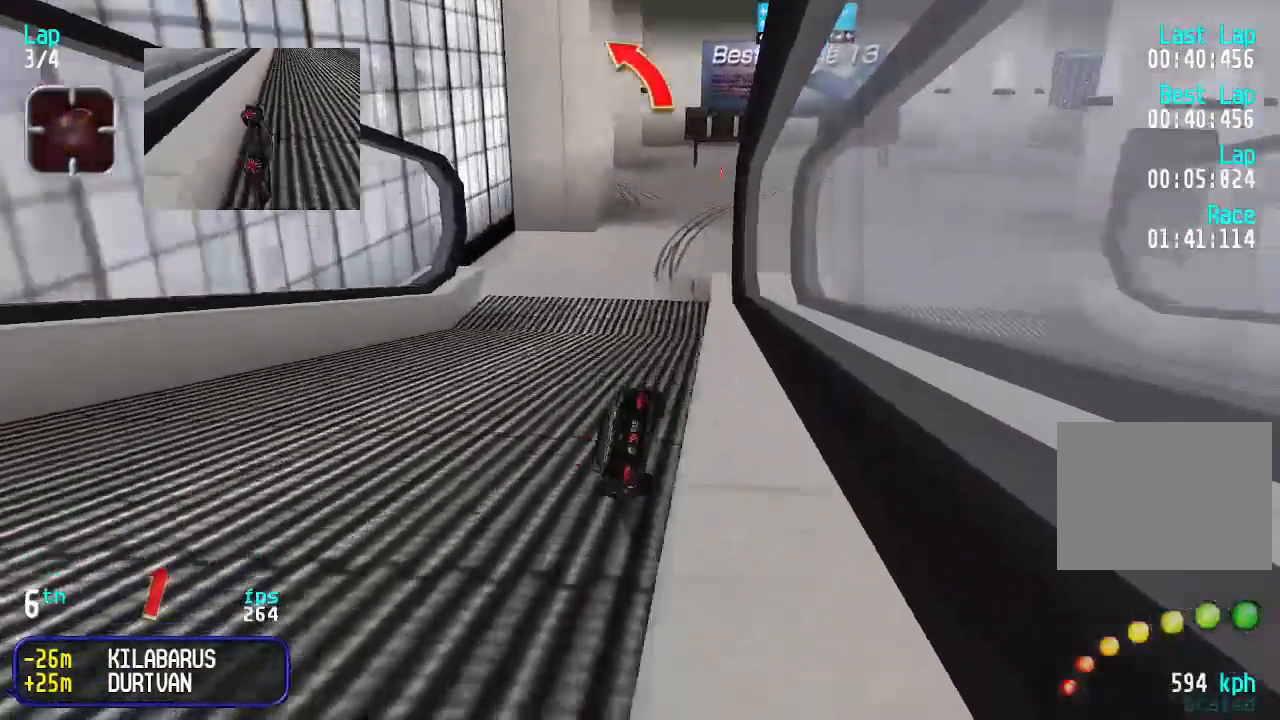
{"keys": ["up"], "events": [[33, "right", "down"], [233, "right", "up"], [367, "right", "down"], [500, "right", "up"]]}
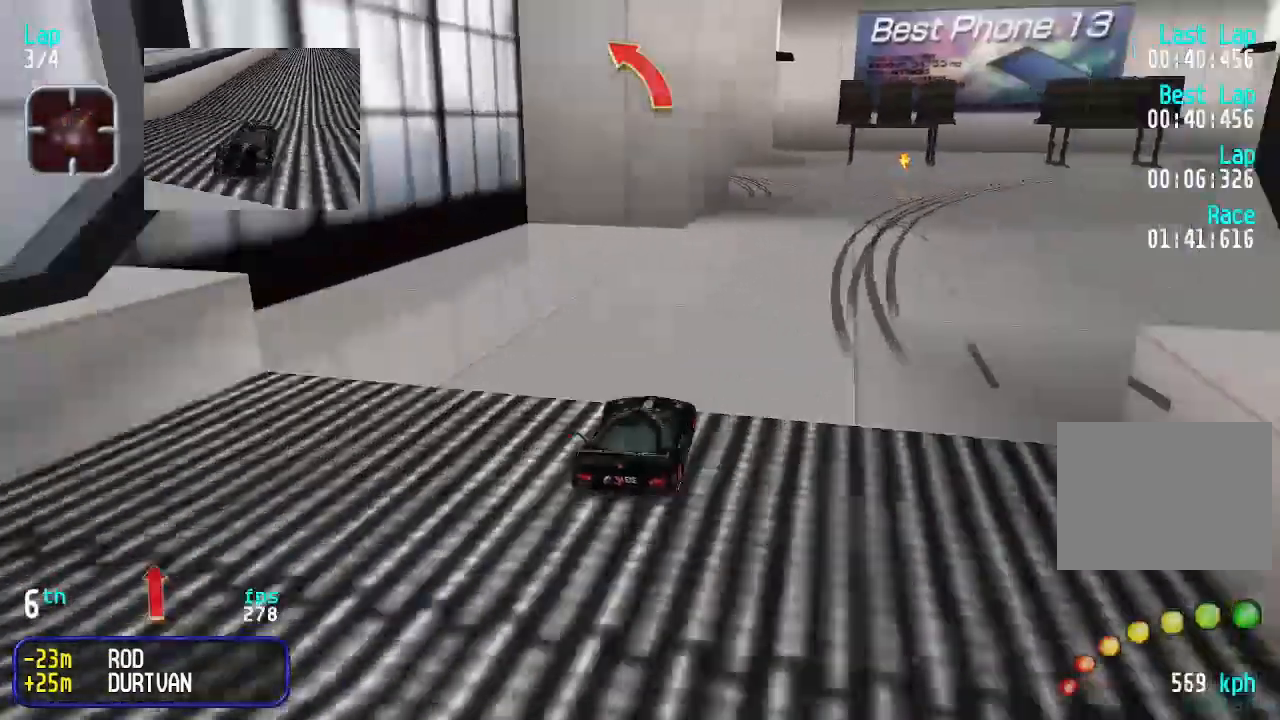
{"keys": ["left", "up"], "events": [[100, "right", "down"], [133, "left", "down"], [133, "right", "up"], [300, "left", "up"], [367, "left", "down"]]}
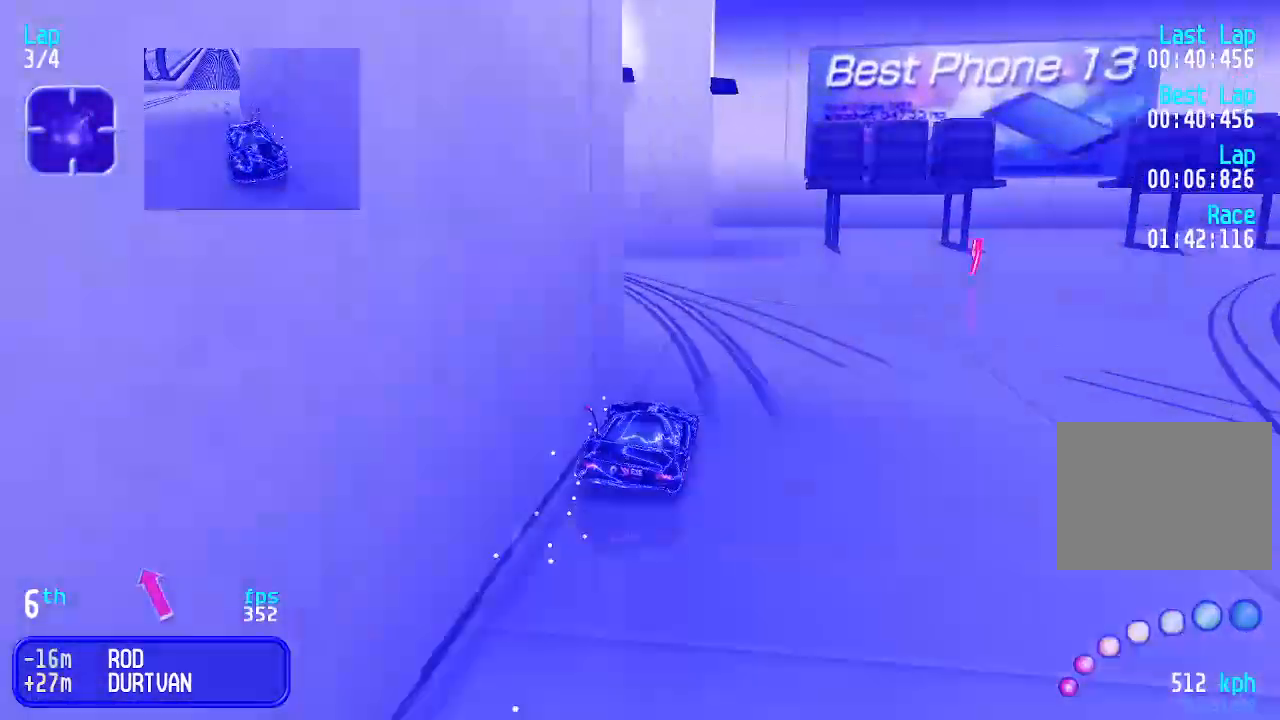
{"keys": ["left", "up"], "events": [[133, "left", "up"], [200, "left", "down"], [367, "left", "up"], [467, "left", "down"]]}
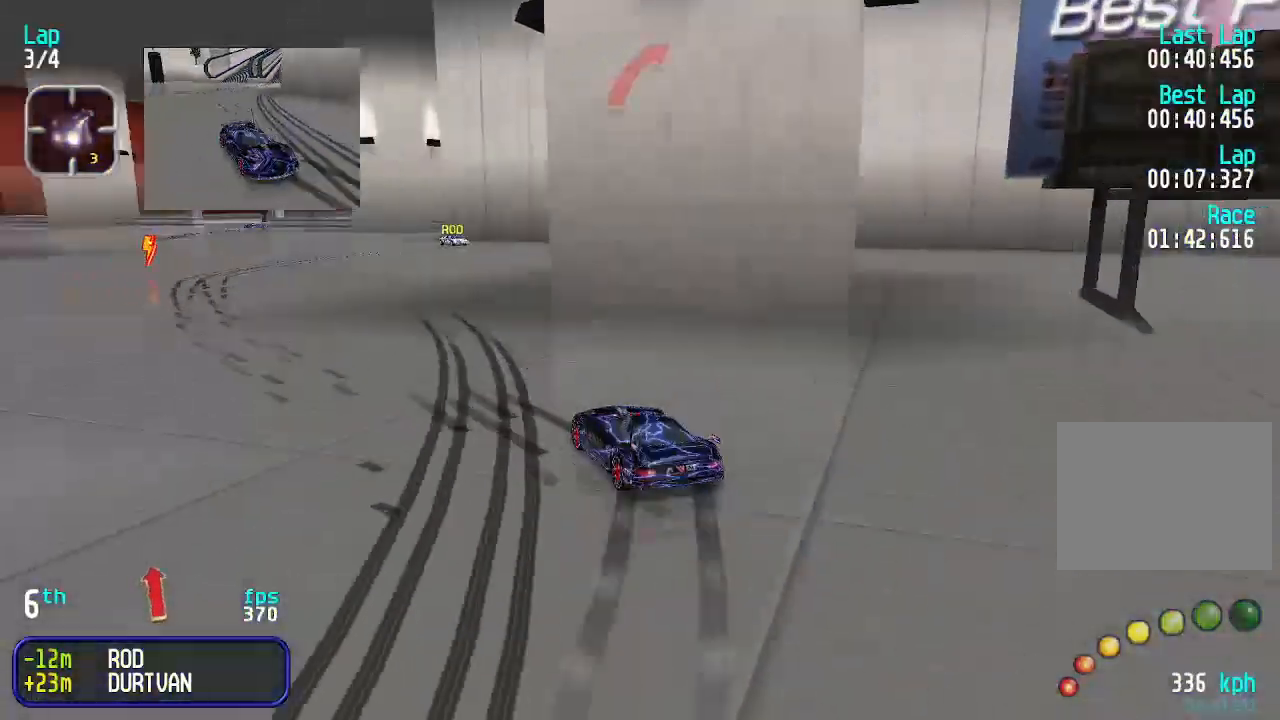
{"keys": ["right", "up"], "events": [[100, "left", "up"], [100, "right", "down"]]}
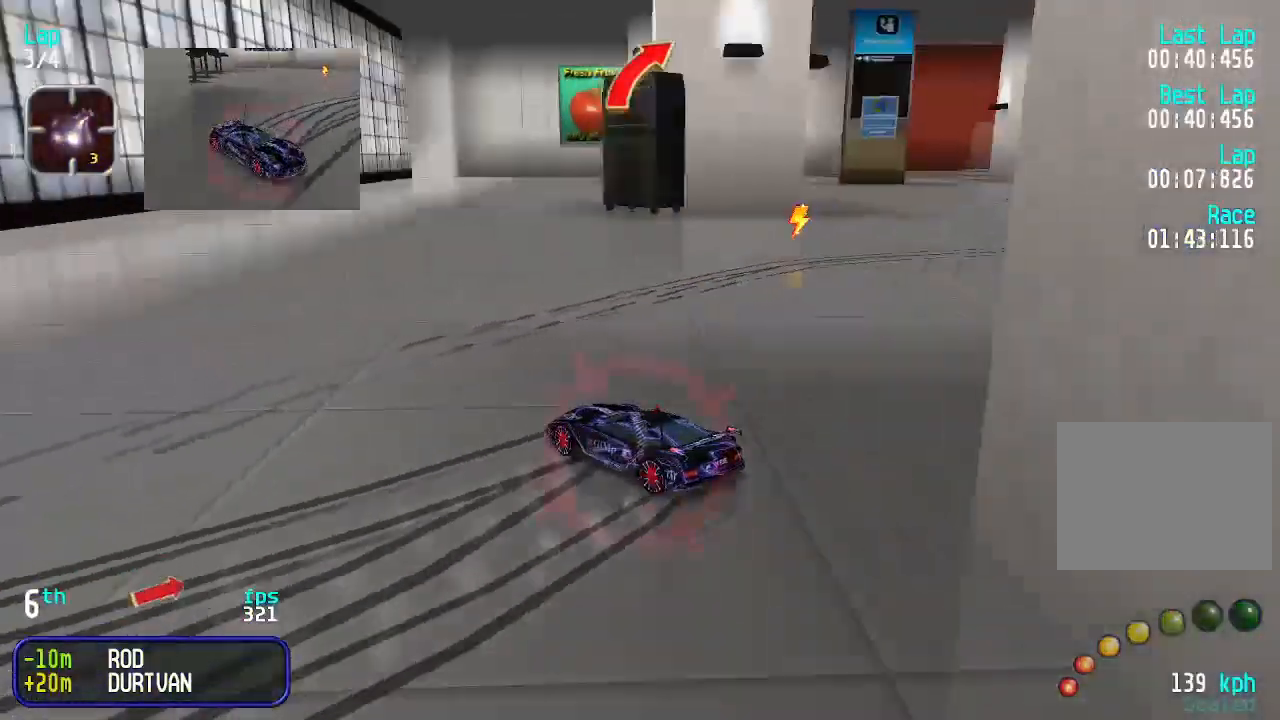
{"keys": ["right", "up"], "events": []}
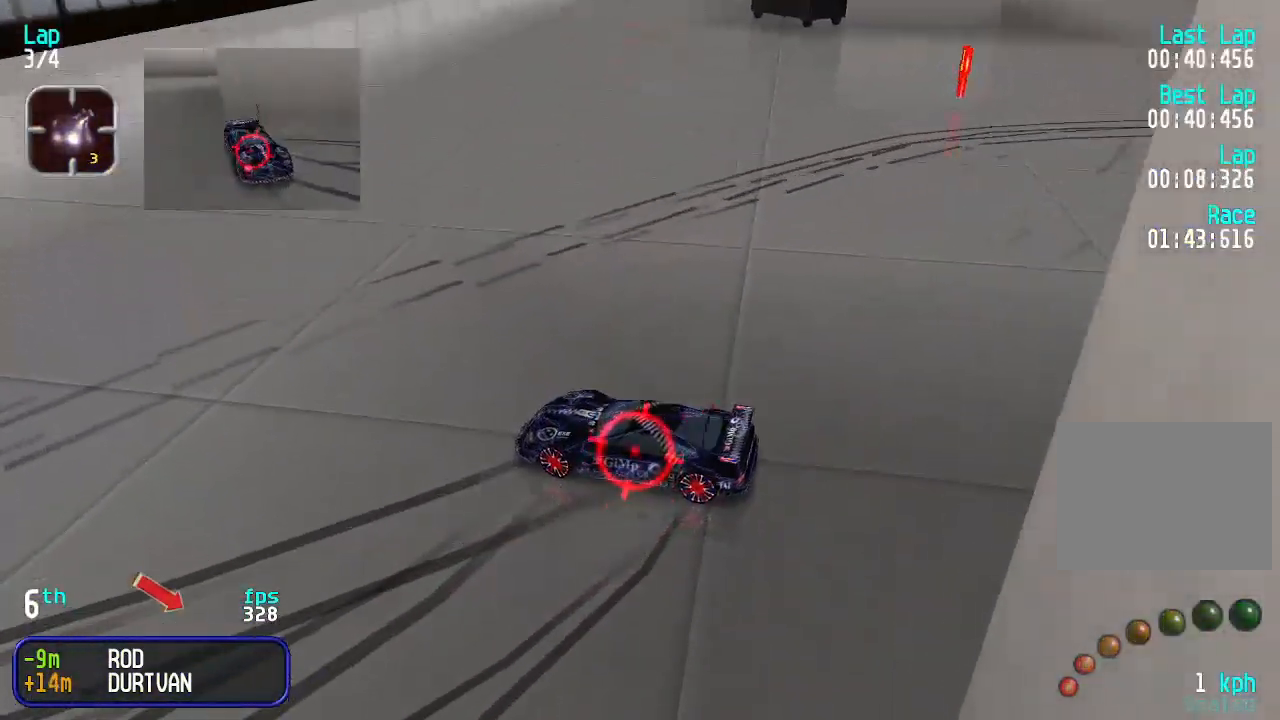
{"keys": ["right", "up"], "events": []}
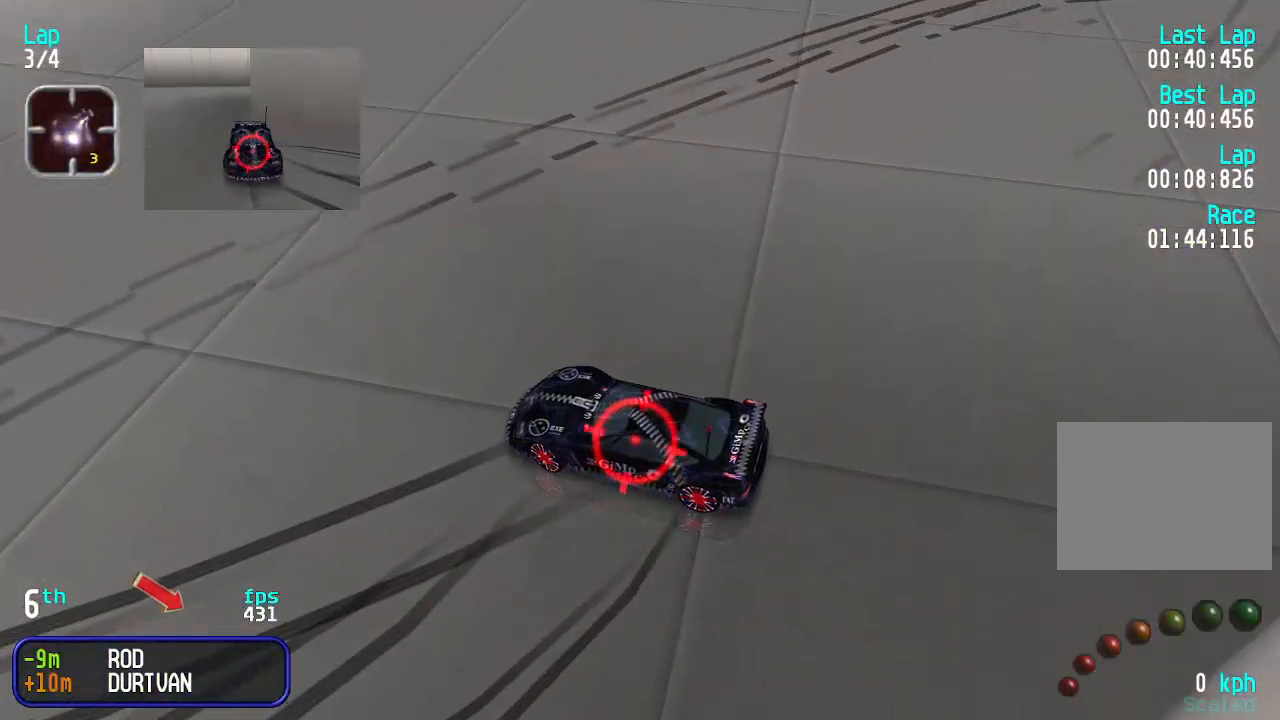
{"keys": ["right", "up"], "events": []}
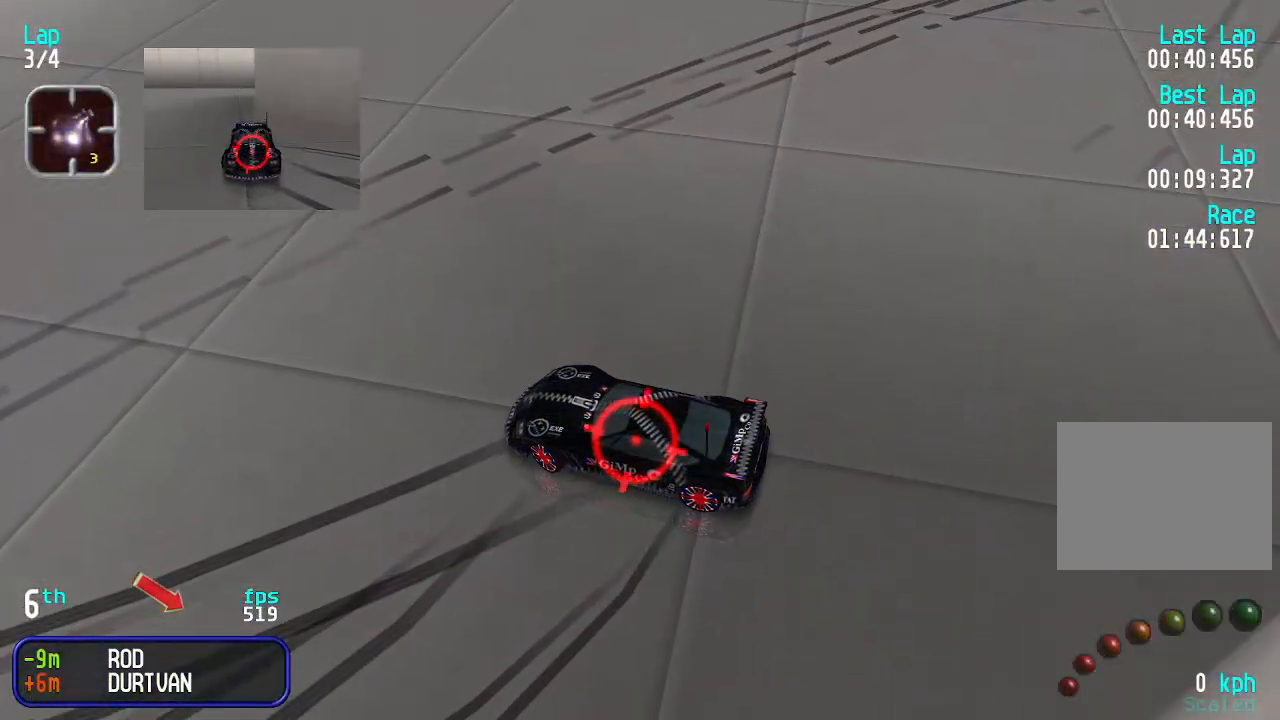
{"keys": ["right", "up"], "events": []}
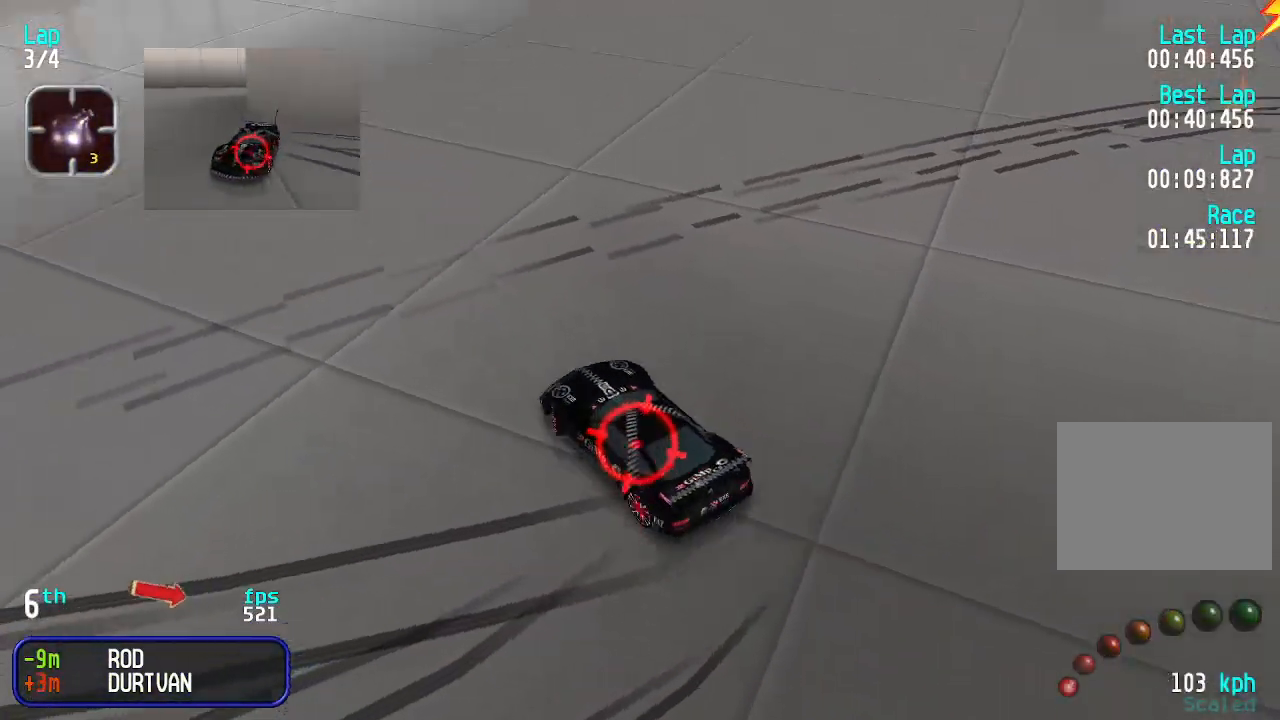
{"keys": ["up"], "events": [[200, "right", "up"], [267, "right", "down"], [500, "right", "up"]]}
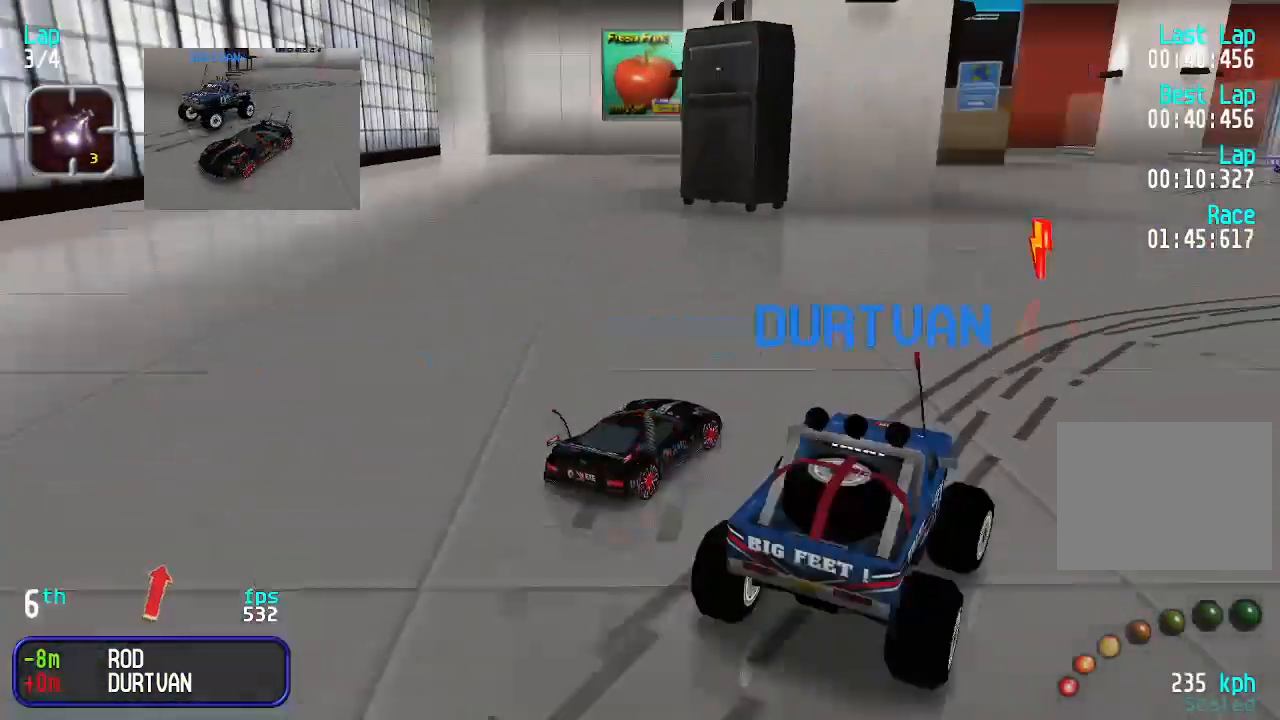
{"keys": ["up"], "events": [[233, "left", "down"], [467, "left", "up"]]}
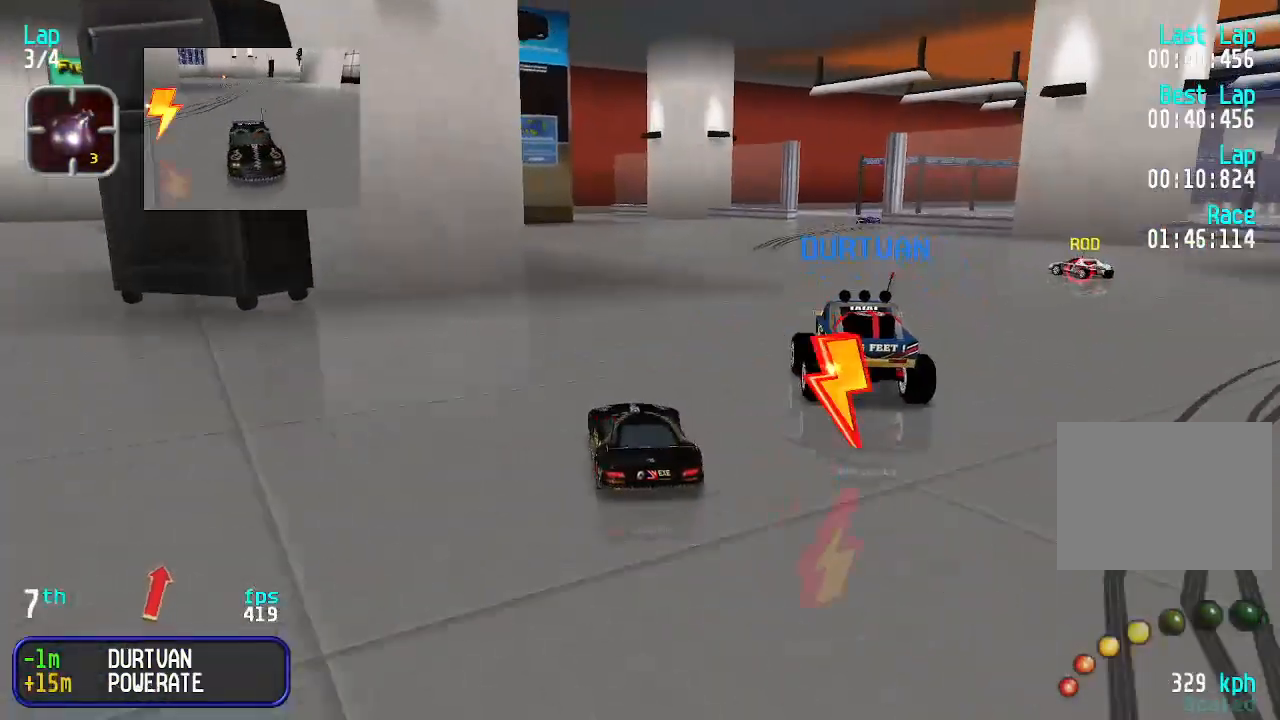
{"keys": ["right", "up"], "events": [[67, "right", "down"], [167, "right", "up"], [300, "right", "down"]]}
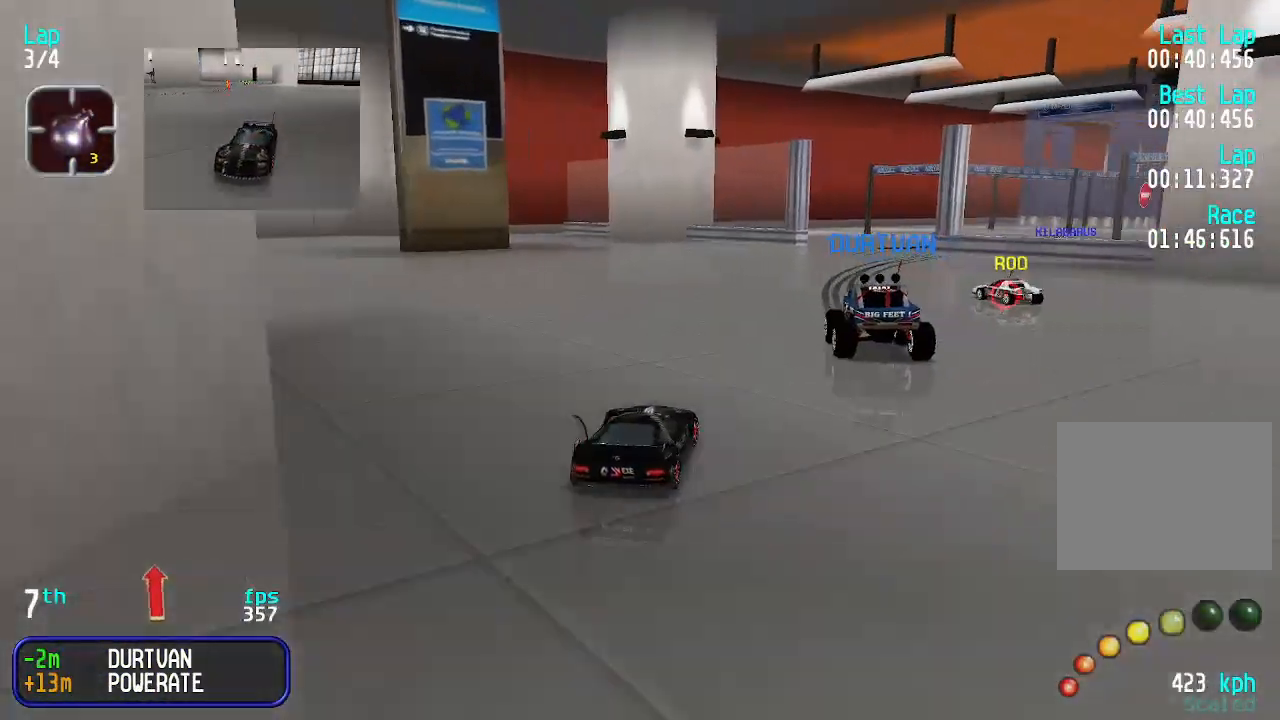
{"keys": ["up"], "events": [[133, "right", "up"], [233, "left", "down"], [333, "left", "up"], [400, "left", "down"], [500, "left", "up"]]}
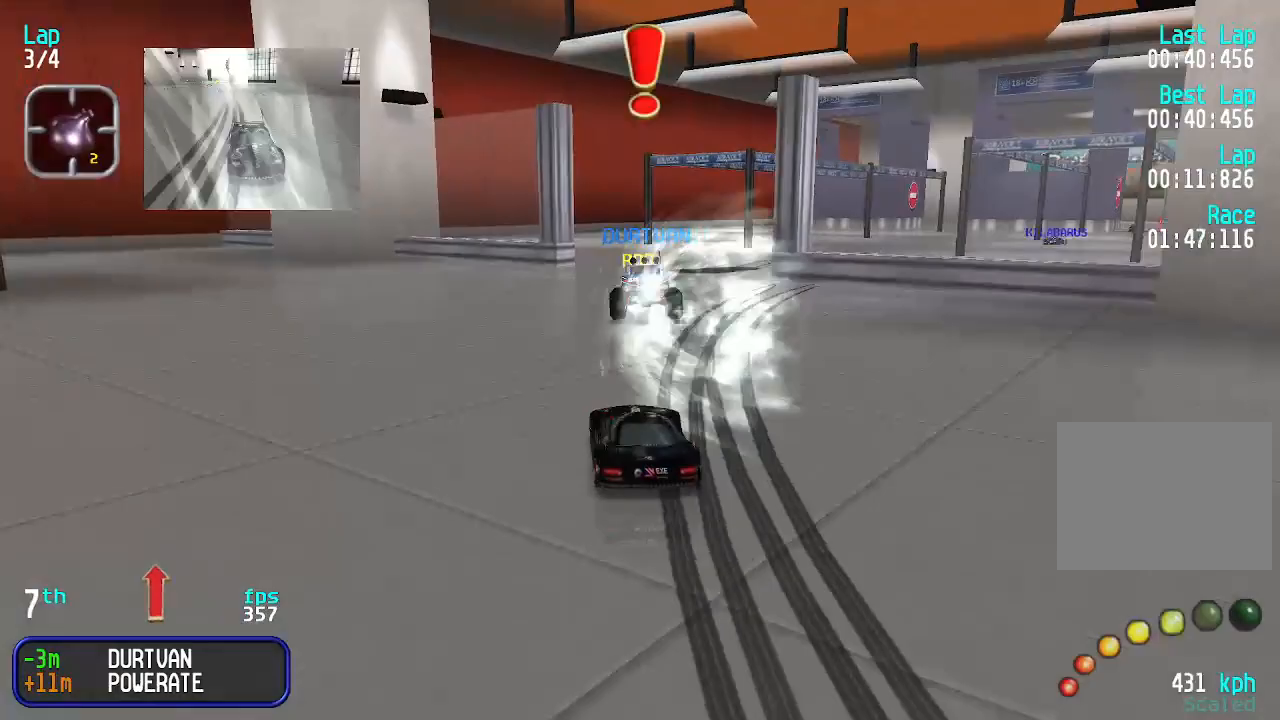
{"keys": ["right"], "events": [[200, "right", "down"], [300, "right", "up"], [333, "down", "down"], [333, "up", "up"], [467, "down", "up"], [467, "right", "down"]]}